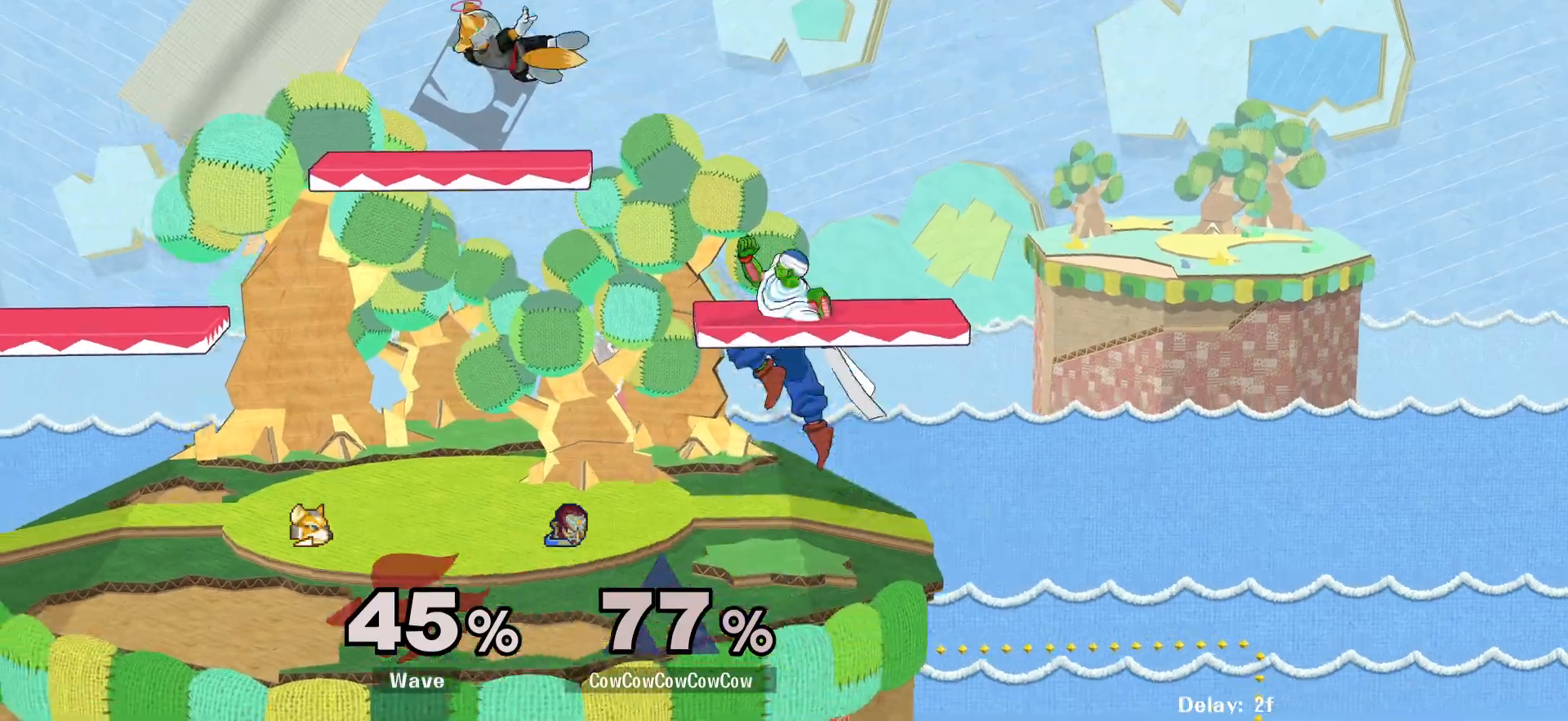
Gameplay with a controller (arcade stick); each line is a JSON object with the inputs held at the frame after it. "events" lists button and stick changes between this image and that frame as [ms after this image, input, new state], when the widget could be followed in between. Not read: L3 R3.
{"buttons": ["DPAD_LEFT", "C_LEFT"], "events": [[233, "DPAD_DOWN", "down"], [317, "Y", "down"], [333, "DPAD_DOWN", "up"], [367, "C_LEFT", "down"], [433, "Y", "up"]]}
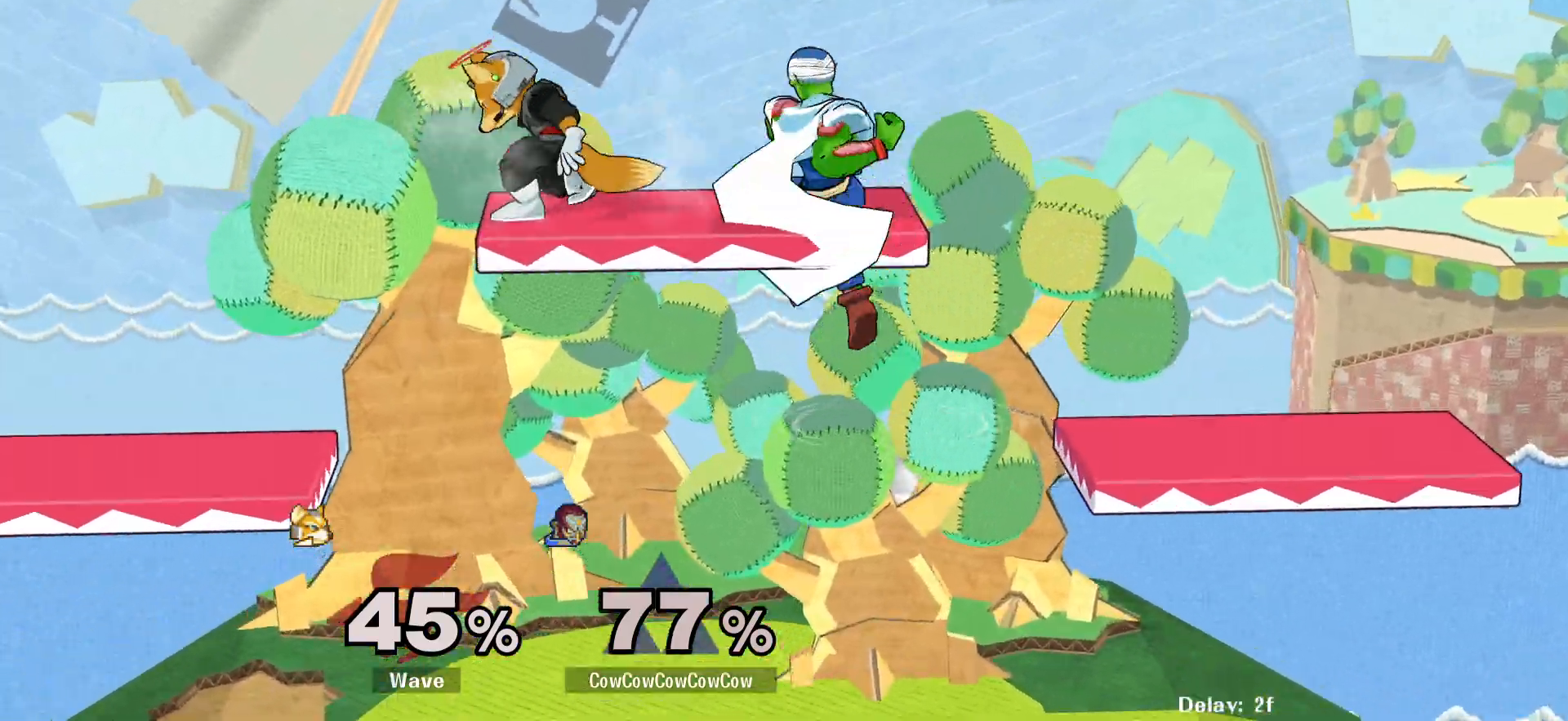
{"buttons": ["L1", "DPAD_LEFT"], "events": [[67, "C_LEFT", "up"], [183, "L1", "down"], [200, "Z", "down"], [233, "DPAD_DOWN", "down"], [317, "Z", "up"], [367, "DPAD_DOWN", "up"]]}
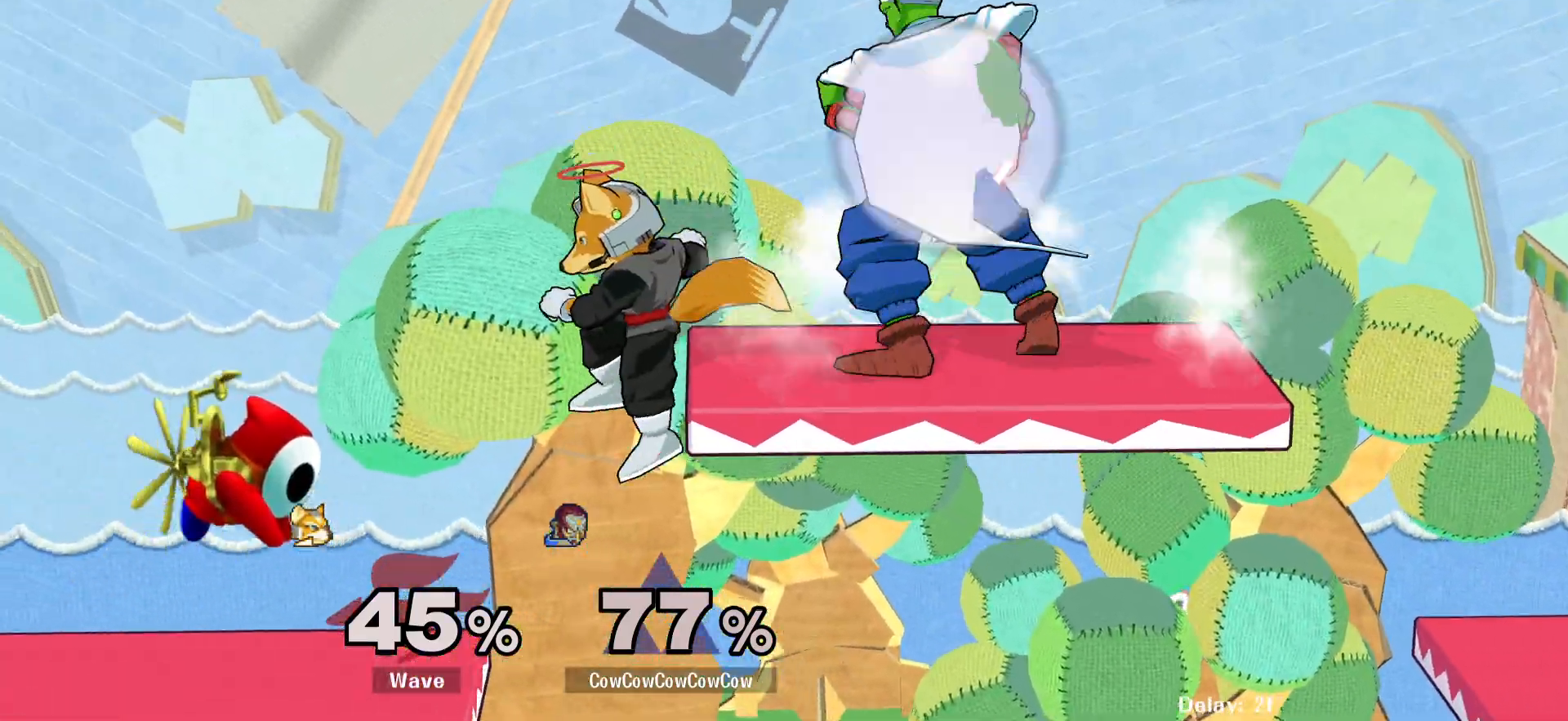
{"buttons": ["DPAD_LEFT"], "events": [[50, "DPAD_DOWN", "down"], [150, "L1", "up"], [183, "DPAD_DOWN", "up"], [217, "C_UP", "down"], [267, "DPAD_DOWN", "down"], [367, "DPAD_DOWN", "up"], [383, "C_UP", "up"]]}
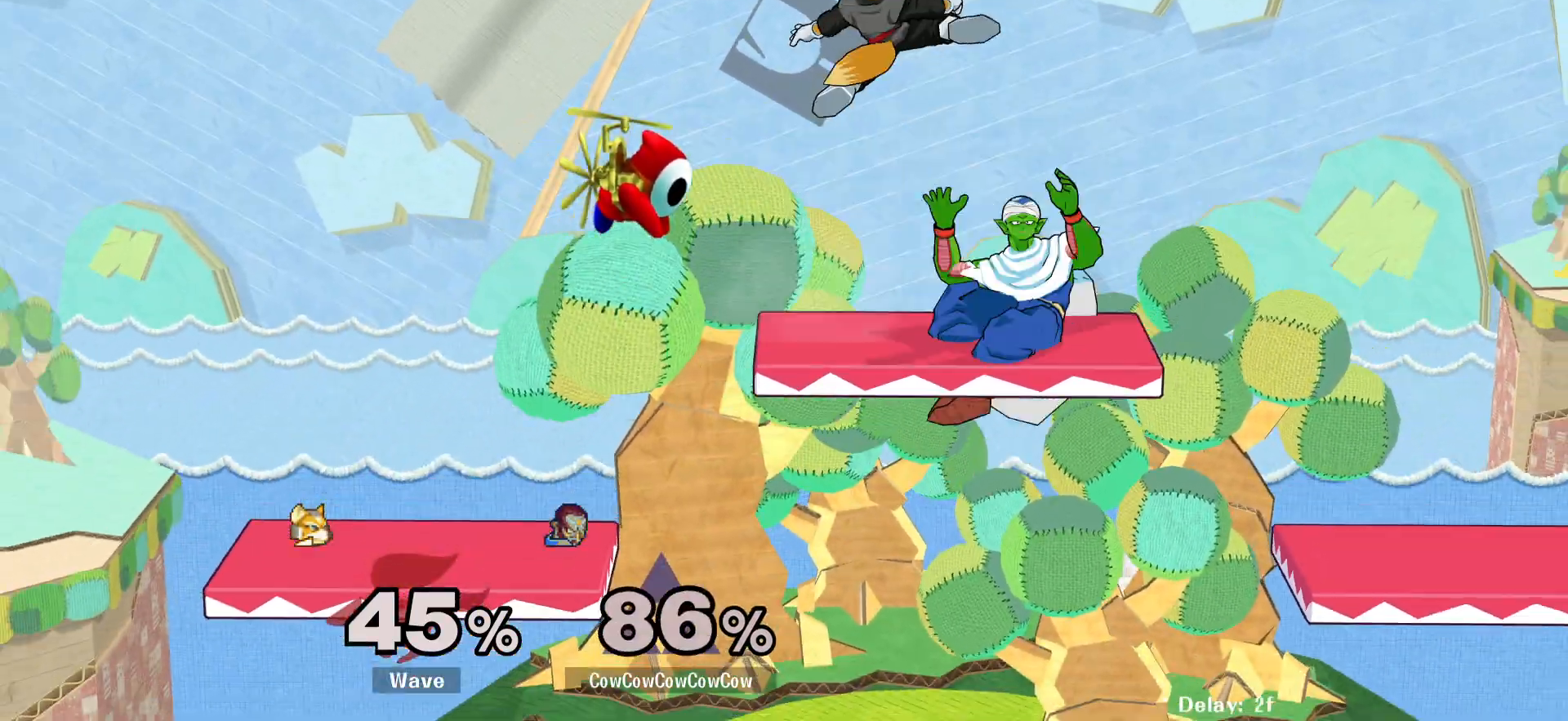
{"buttons": ["Y", "DPAD_LEFT"], "events": [[17, "DPAD_LEFT", "up"], [250, "DPAD_LEFT", "down"], [467, "Y", "down"]]}
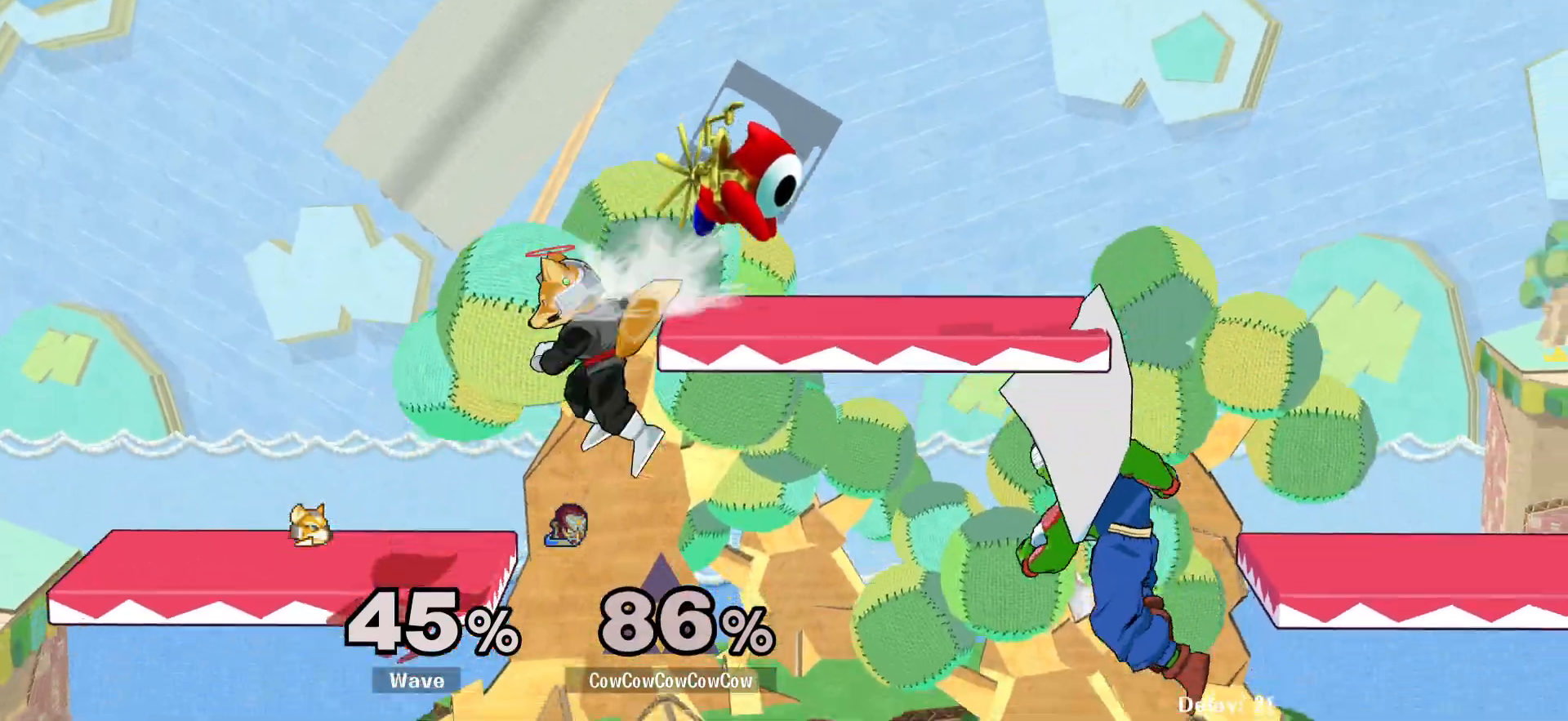
{"buttons": ["L1", "DPAD_LEFT"], "events": [[33, "C_UP", "down"], [83, "Y", "up"], [167, "Z", "down"], [183, "C_UP", "up"], [250, "L1", "down"], [283, "Z", "up"]]}
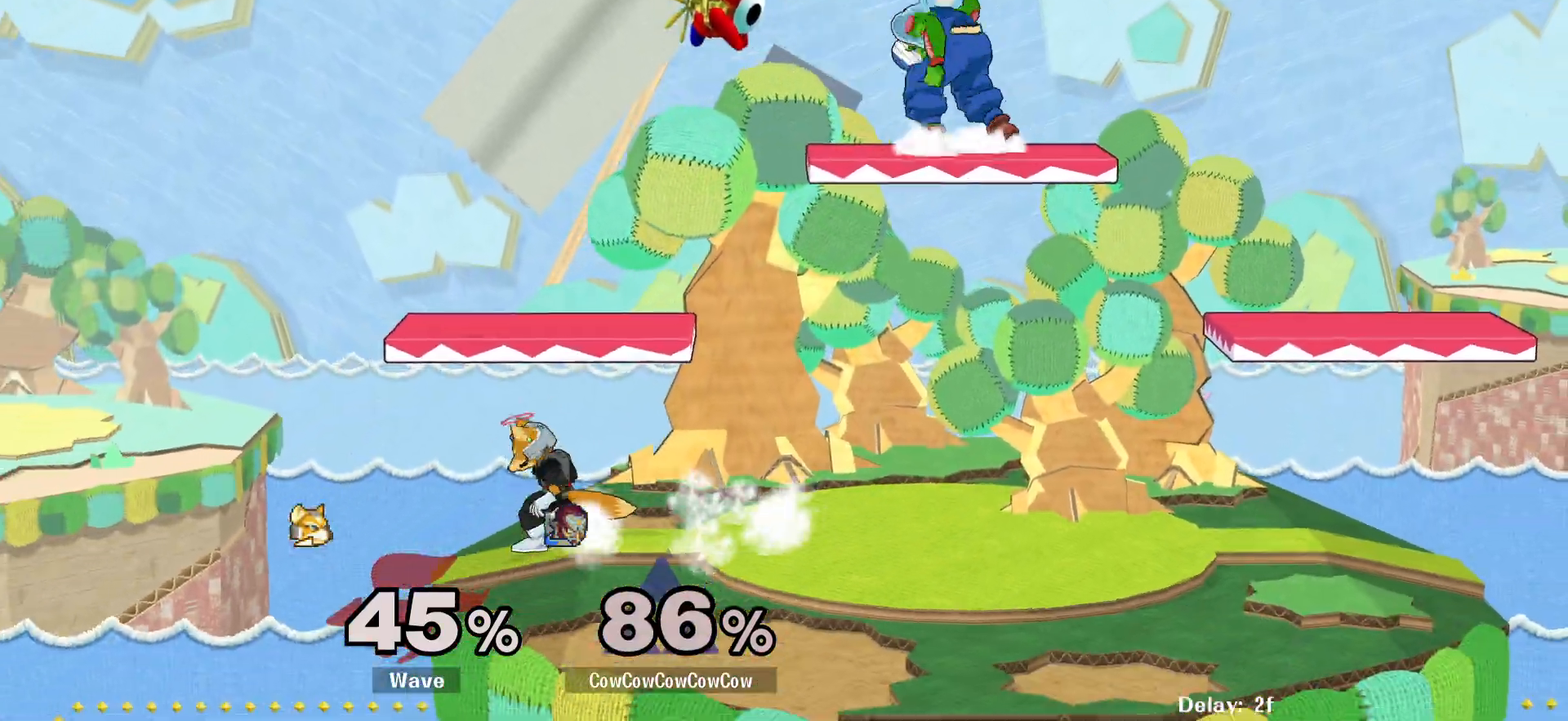
{"buttons": ["L1", "DPAD_LEFT"], "events": []}
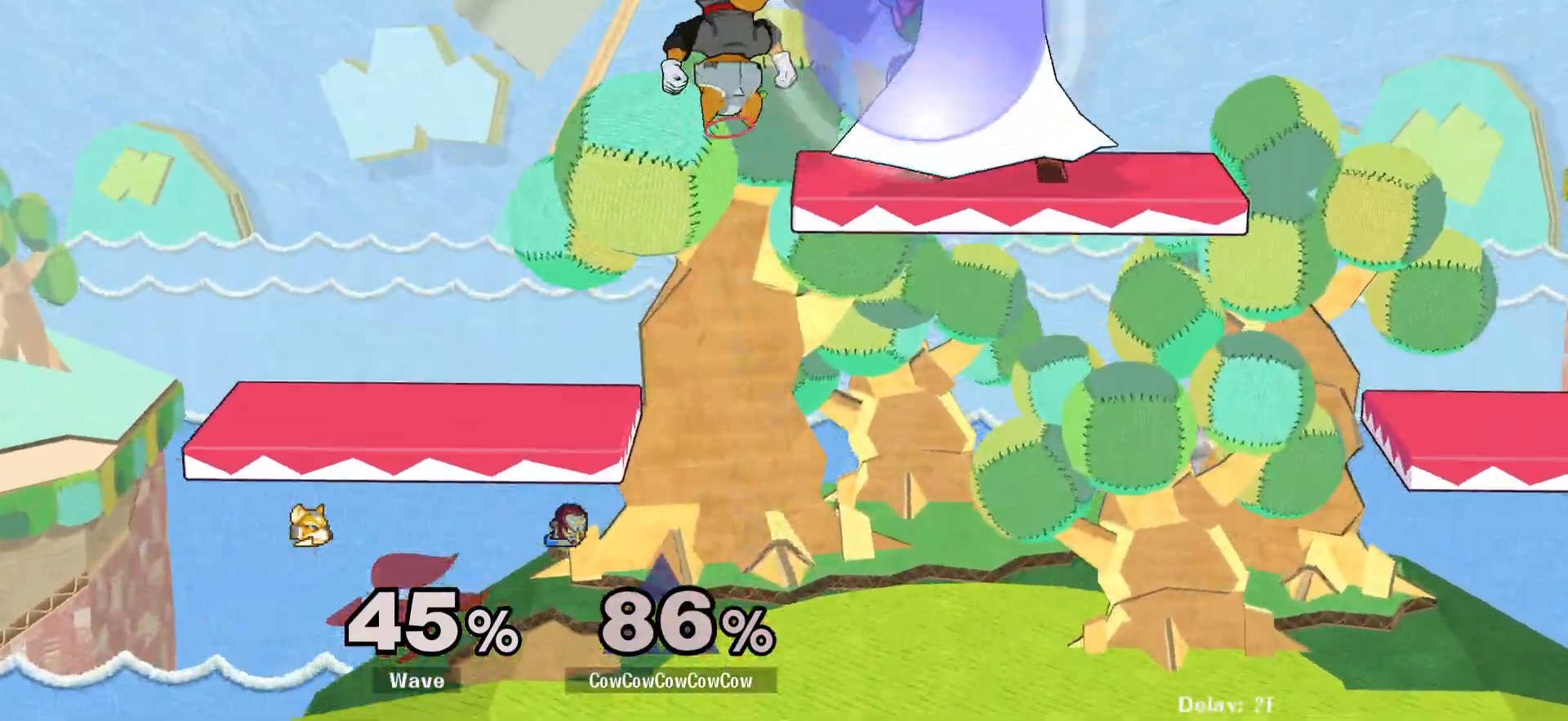
{"buttons": ["Z", "DPAD_LEFT"], "events": [[183, "DPAD_DOWN", "down"], [233, "L1", "up"], [267, "C_UP", "down"], [283, "DPAD_DOWN", "up"], [350, "DPAD_DOWN", "down"], [367, "Z", "down"], [400, "C_UP", "up"], [433, "DPAD_DOWN", "up"], [450, "Z", "up"], [500, "Z", "down"]]}
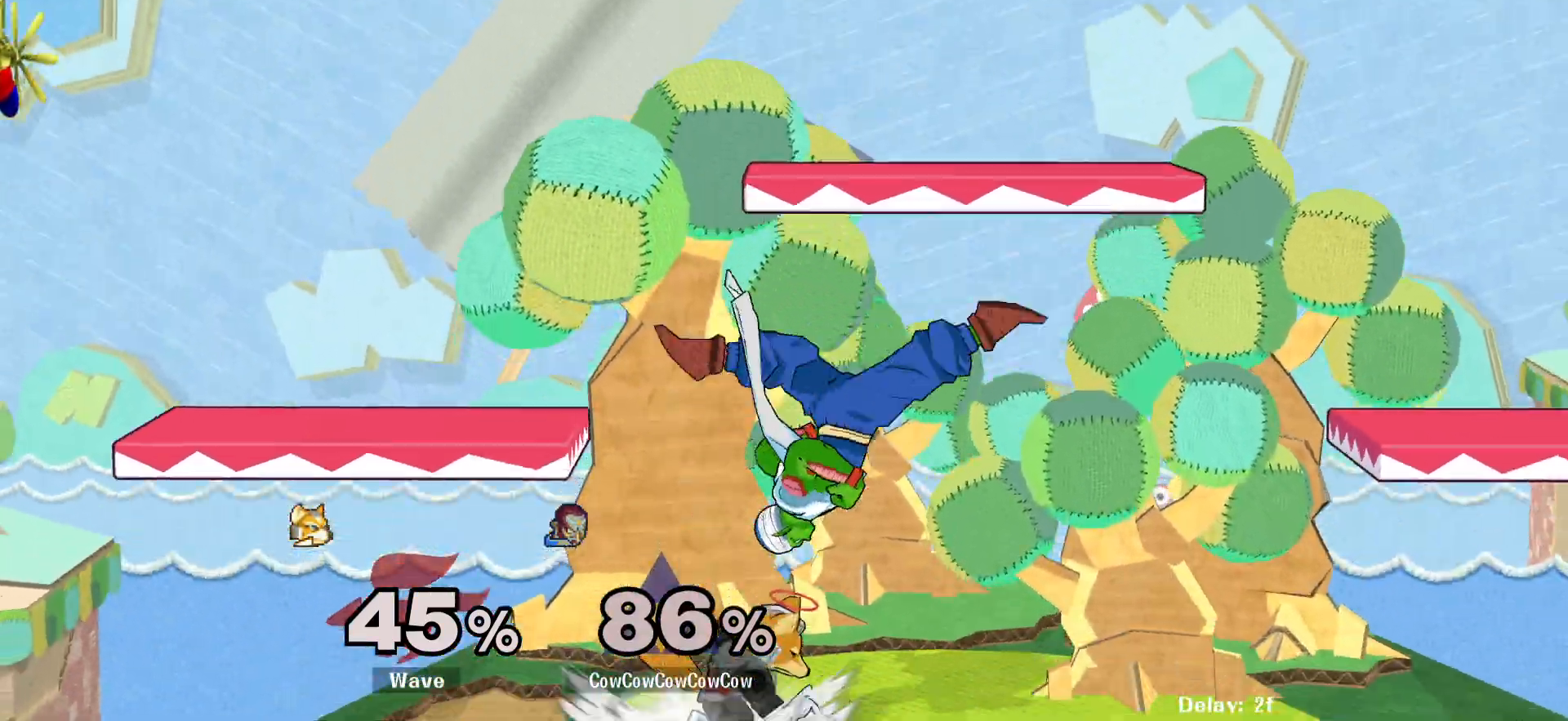
{"buttons": ["A"], "events": [[100, "Z", "up"], [117, "DPAD_LEFT", "up"], [200, "A", "down"], [300, "A", "up"], [450, "A", "down"]]}
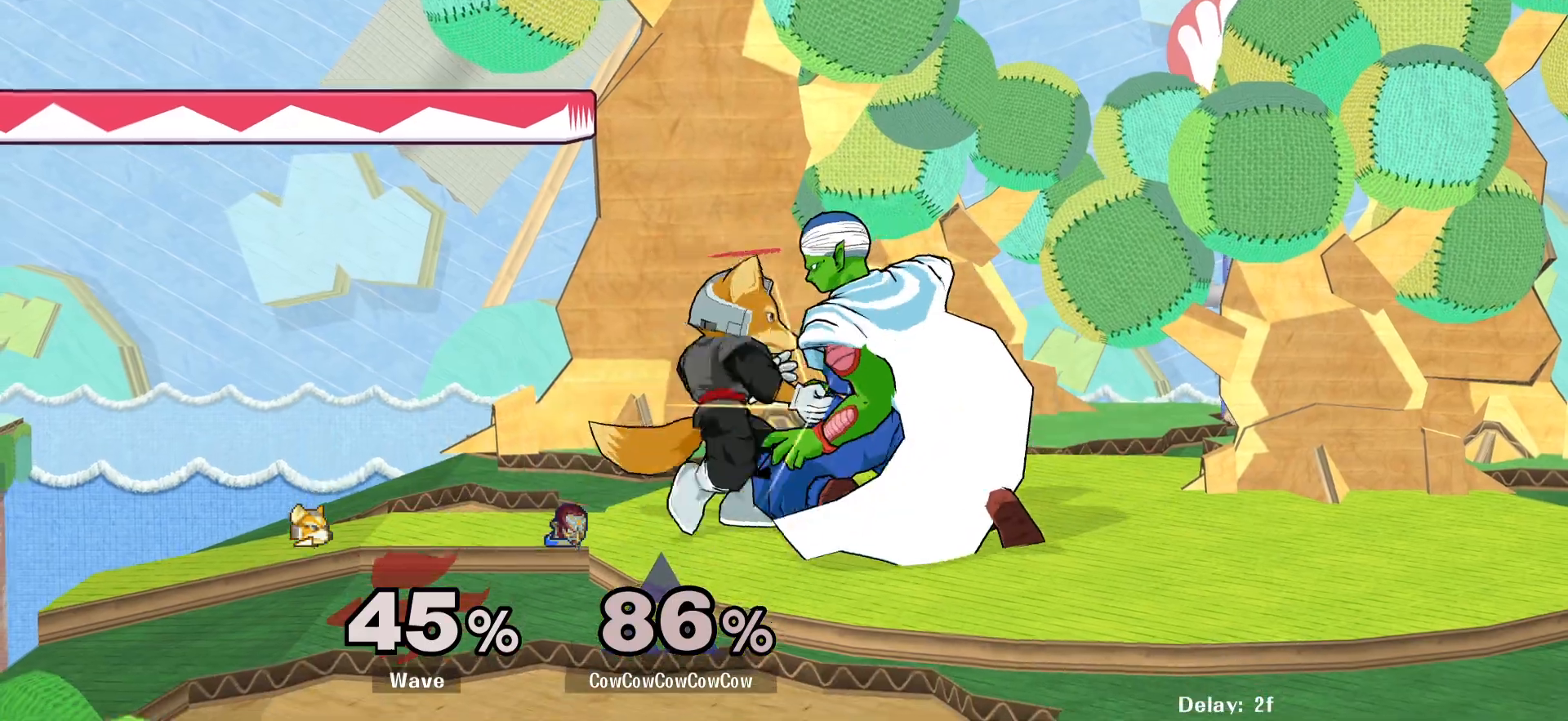
{"buttons": ["DPAD_RIGHT"]}
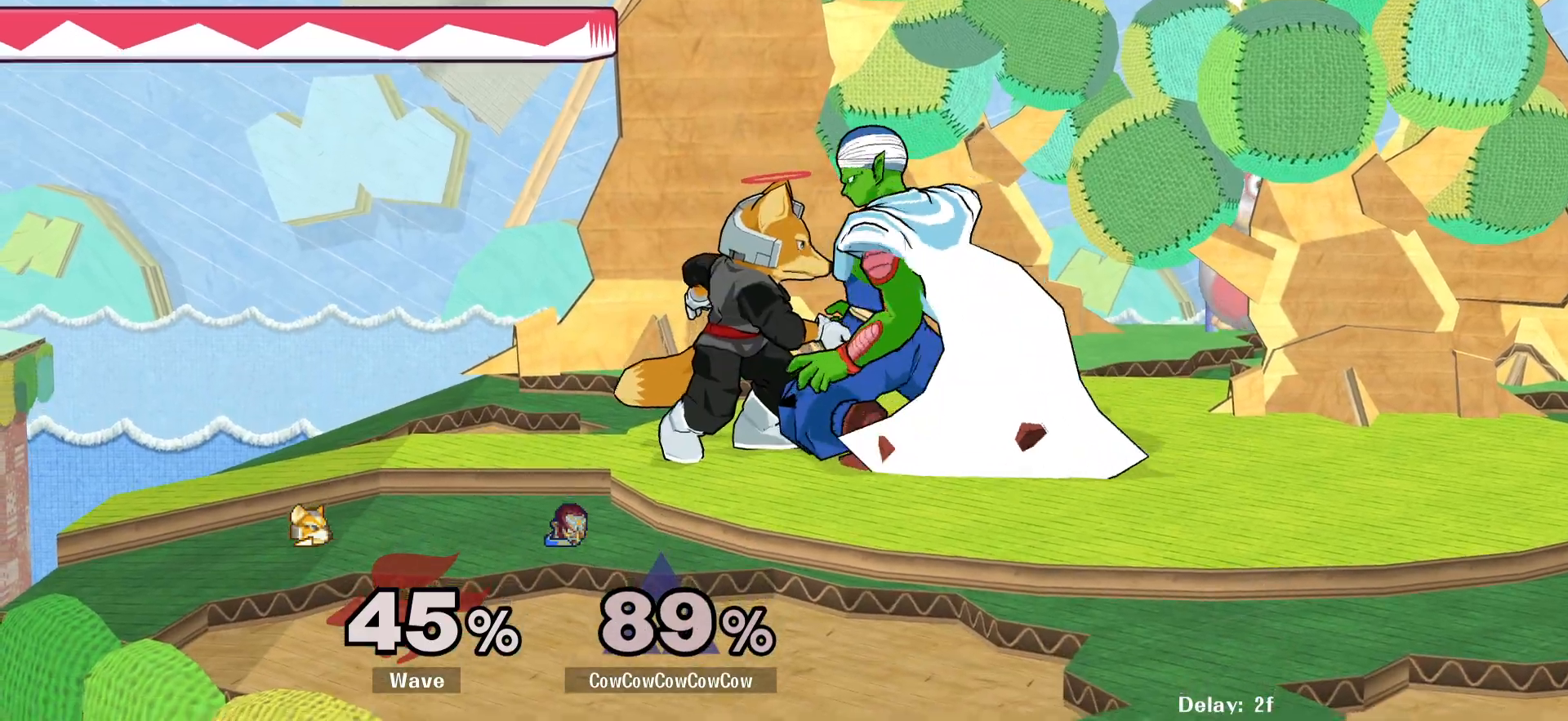
{"buttons": ["L1", "DPAD_RIGHT"], "events": [[400, "L1", "down"]]}
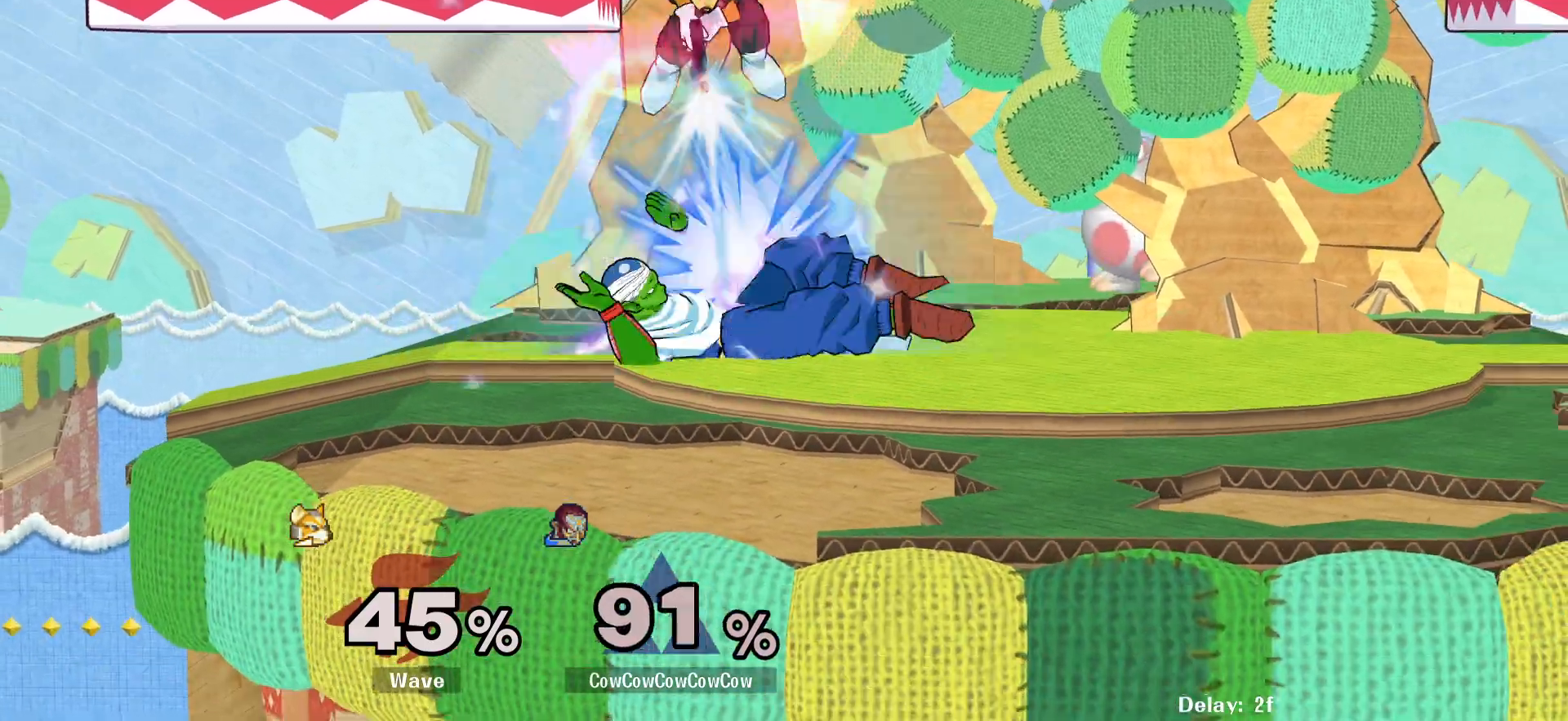
{"buttons": [], "events": [[117, "L1", "up"], [217, "DPAD_RIGHT", "up"]]}
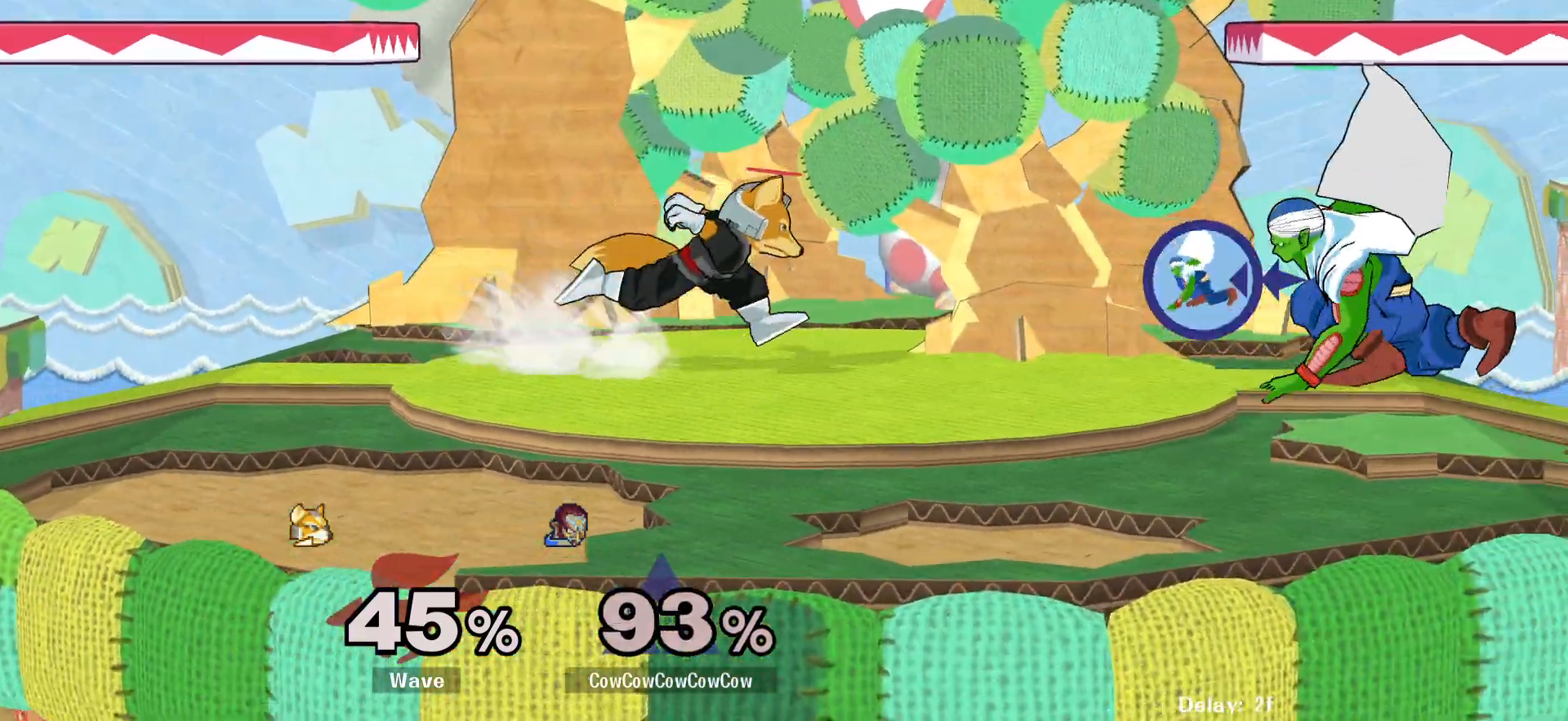
{"buttons": ["DPAD_RIGHT"], "events": [[133, "DPAD_RIGHT", "down"]]}
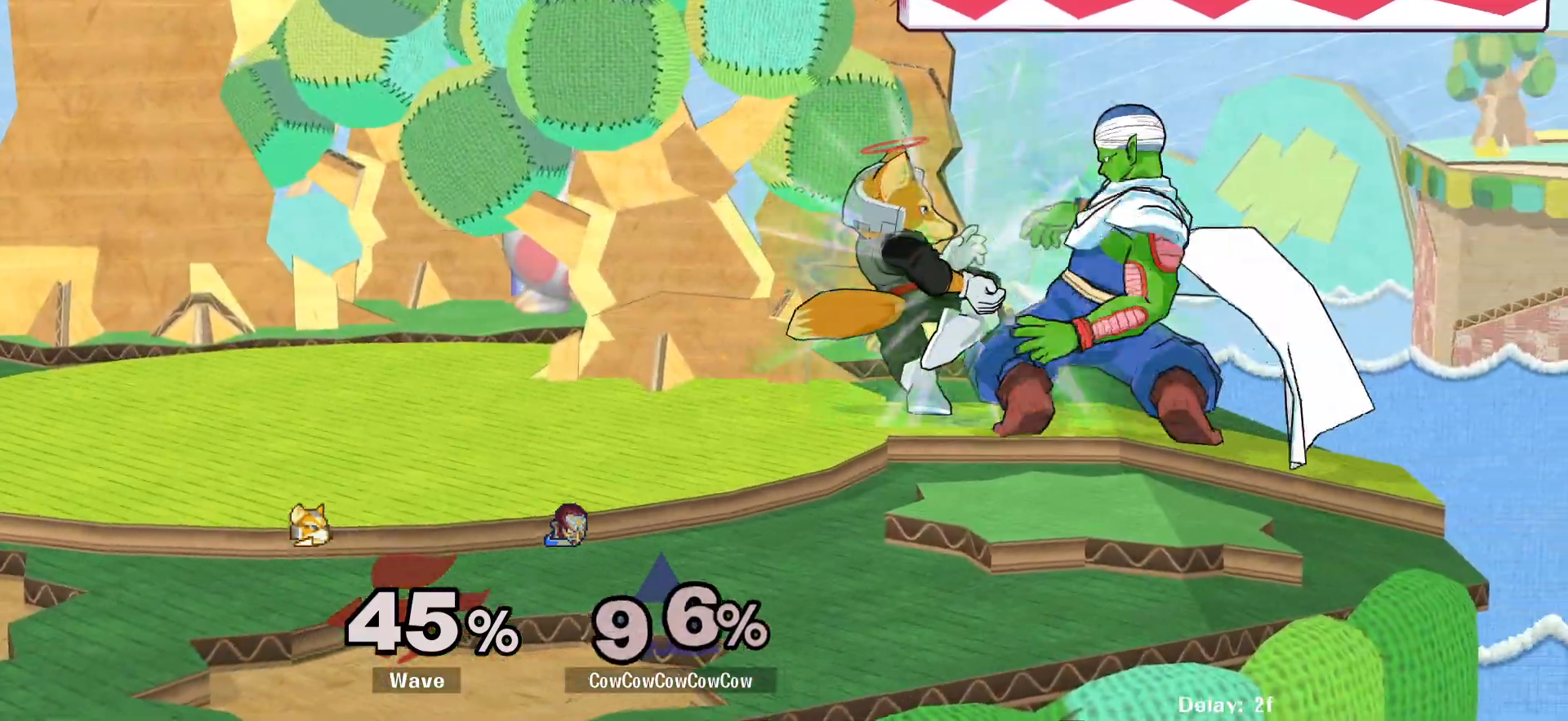
{"buttons": ["DPAD_RIGHT"], "events": []}
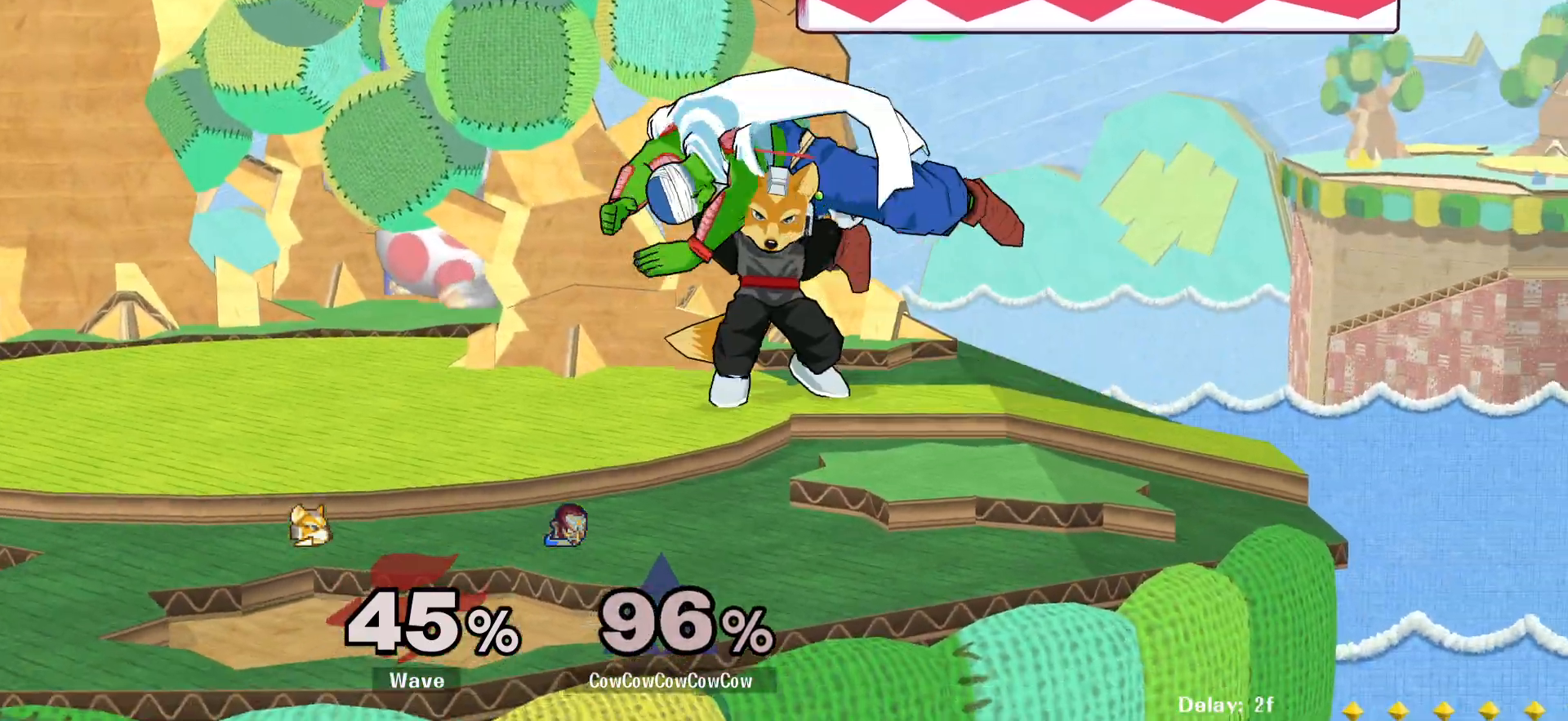
{"buttons": ["DPAD_RIGHT"], "events": [[250, "L1", "down"], [400, "L1", "up"]]}
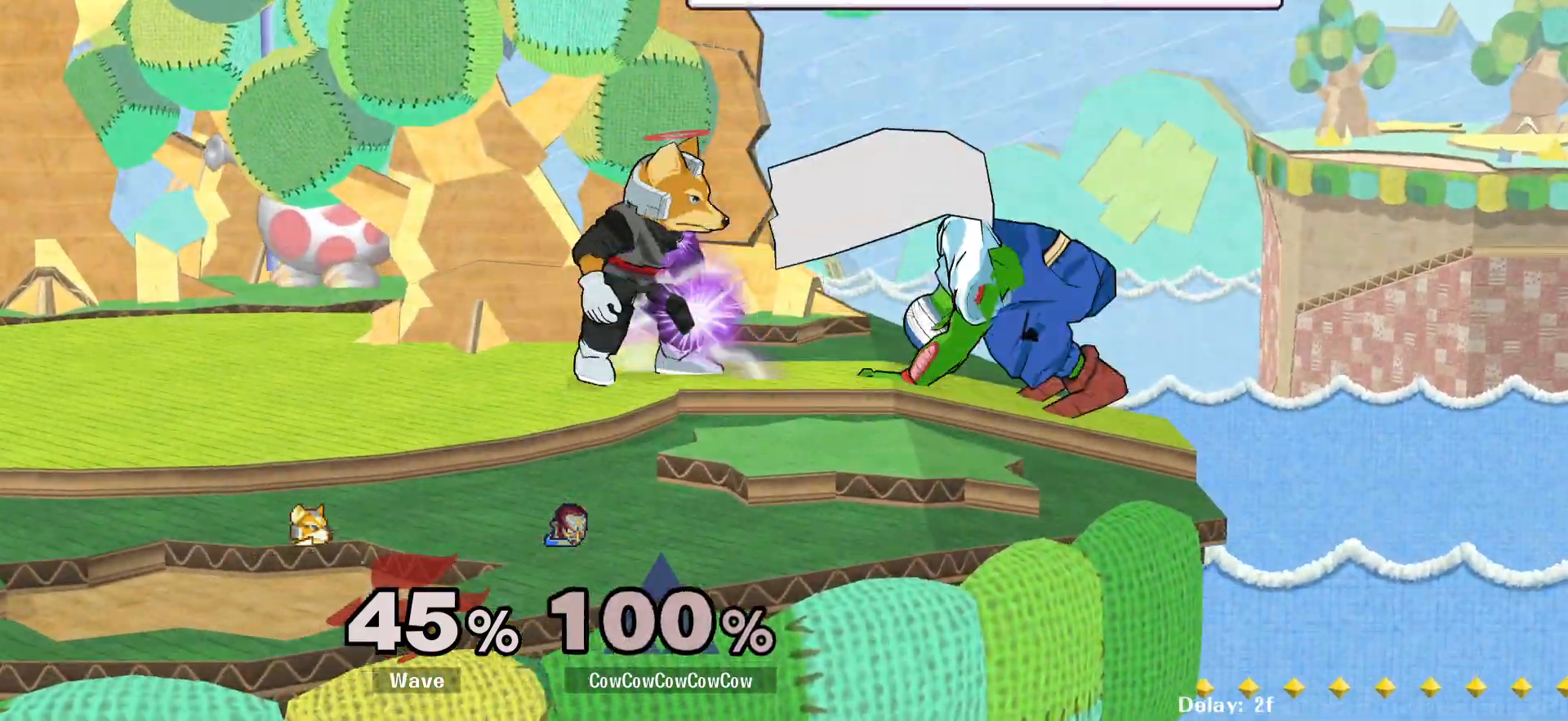
{"buttons": ["L1"], "events": [[383, "DPAD_RIGHT", "up"], [383, "L1", "down"]]}
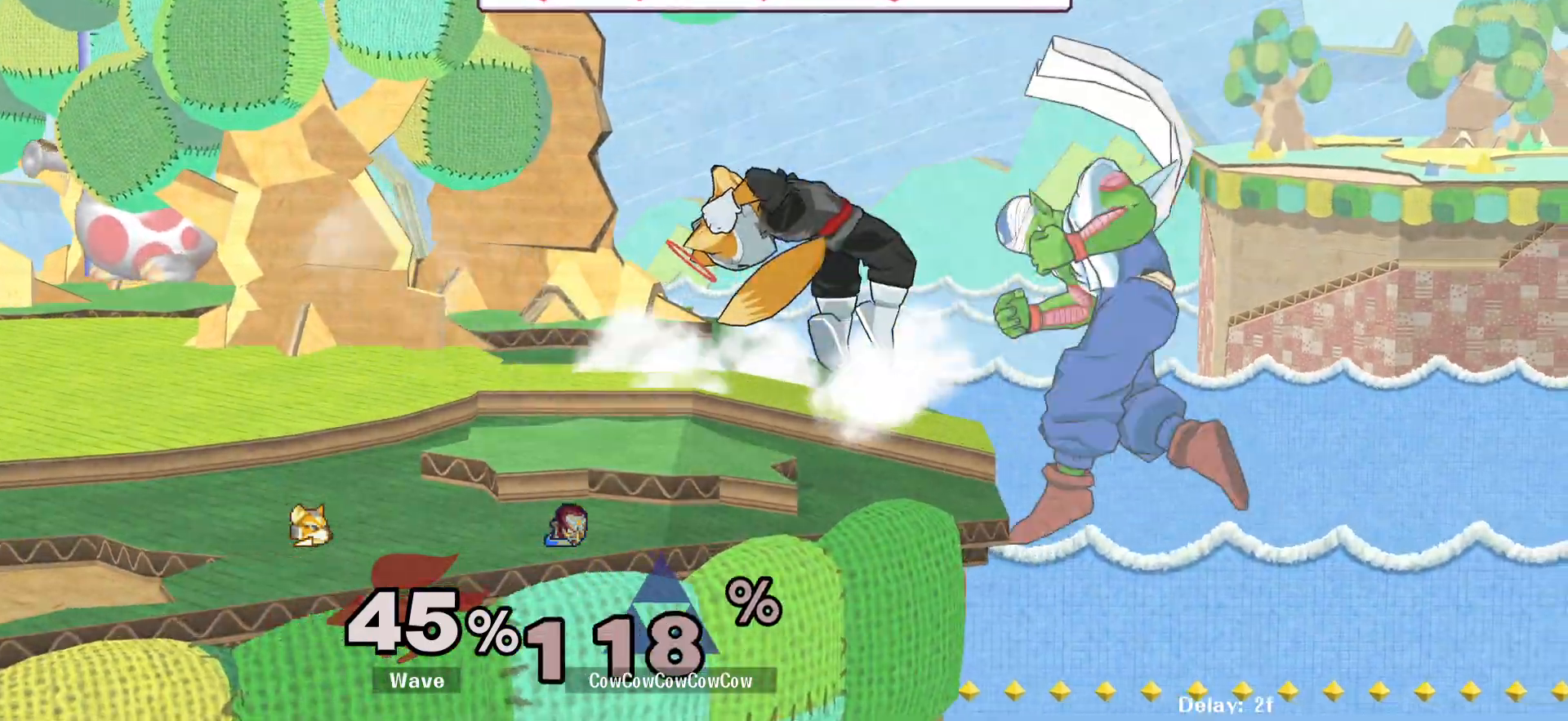
{"buttons": [], "events": [[200, "DPAD_RIGHT", "down"], [200, "L1", "up"], [250, "DPAD_RIGHT", "up"]]}
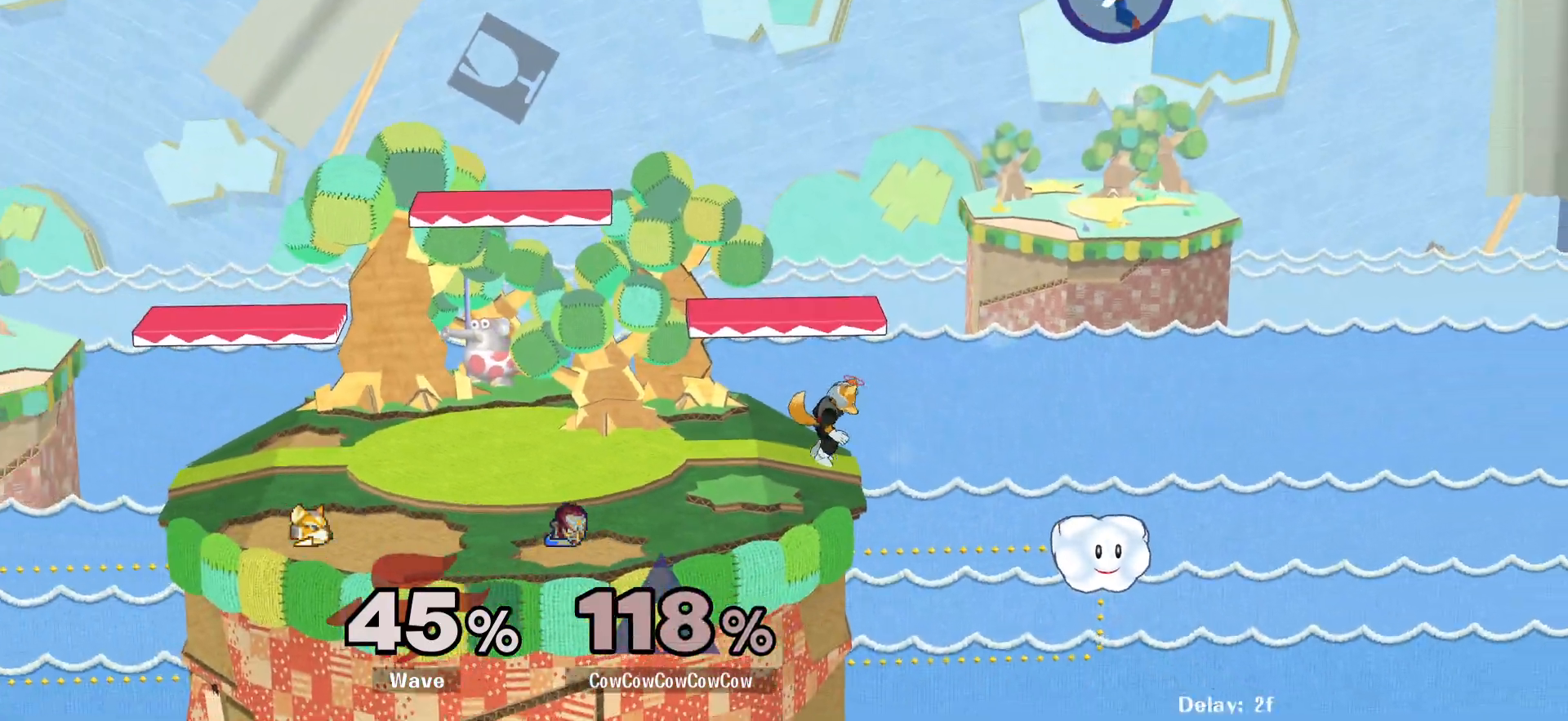
{"buttons": ["B", "X", "DPAD_UP", "C_LEFT"], "events": [[417, "DPAD_UP", "down"], [433, "X", "down"], [433, "Z", "down"], [450, "B", "down"], [483, "Z", "up"], [500, "C_LEFT", "down"]]}
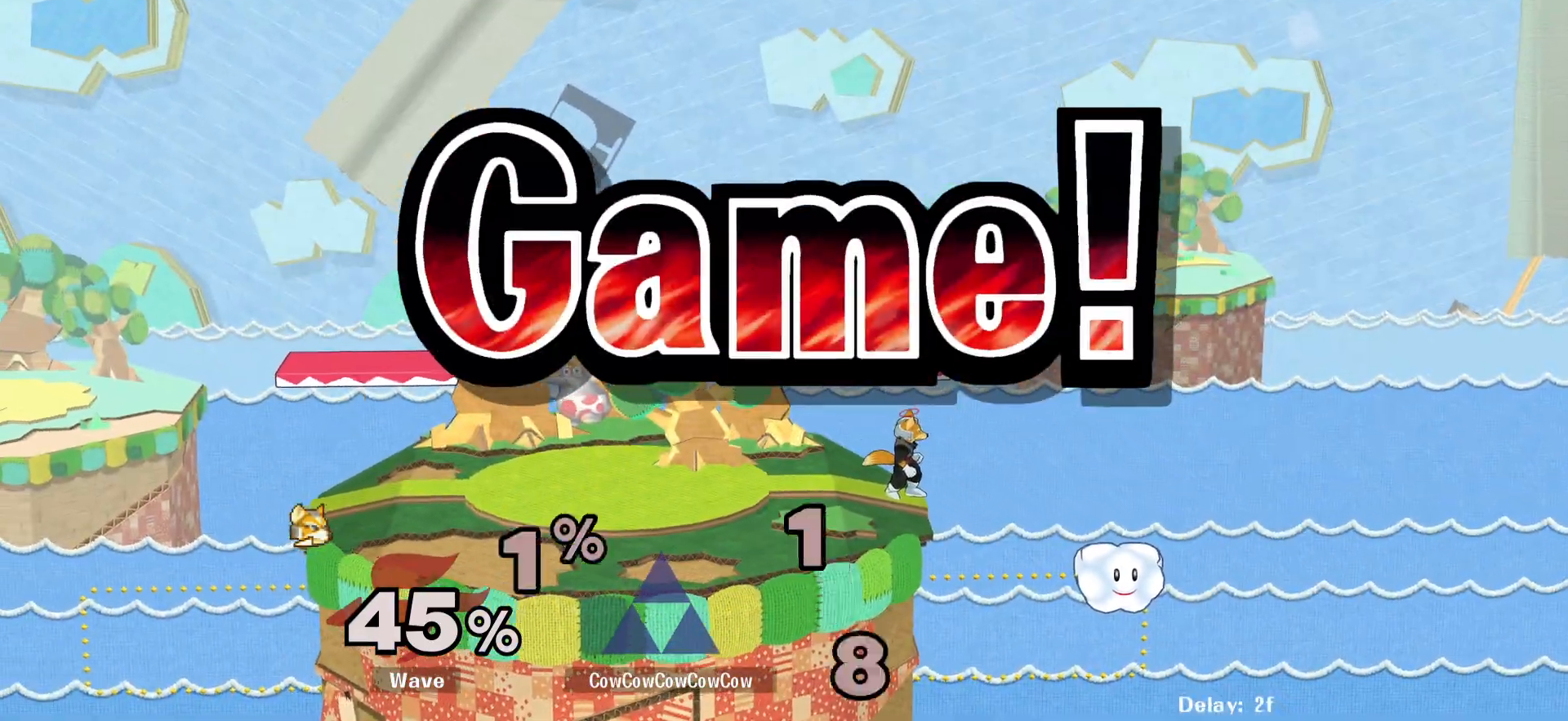
{"buttons": ["Z", "DPAD_UP"], "events": [[17, "DPAD_UP", "up"], [33, "X", "up"], [50, "B", "up"], [117, "C_LEFT", "up"], [200, "B", "down"], [200, "DPAD_UP", "down"], [200, "X", "down"], [200, "Z", "down"], [267, "X", "up"], [267, "Z", "up"], [283, "C_LEFT", "down"], [283, "DPAD_UP", "up"], [300, "B", "up"], [367, "C_LEFT", "up"], [467, "DPAD_UP", "down"], [483, "Z", "down"]]}
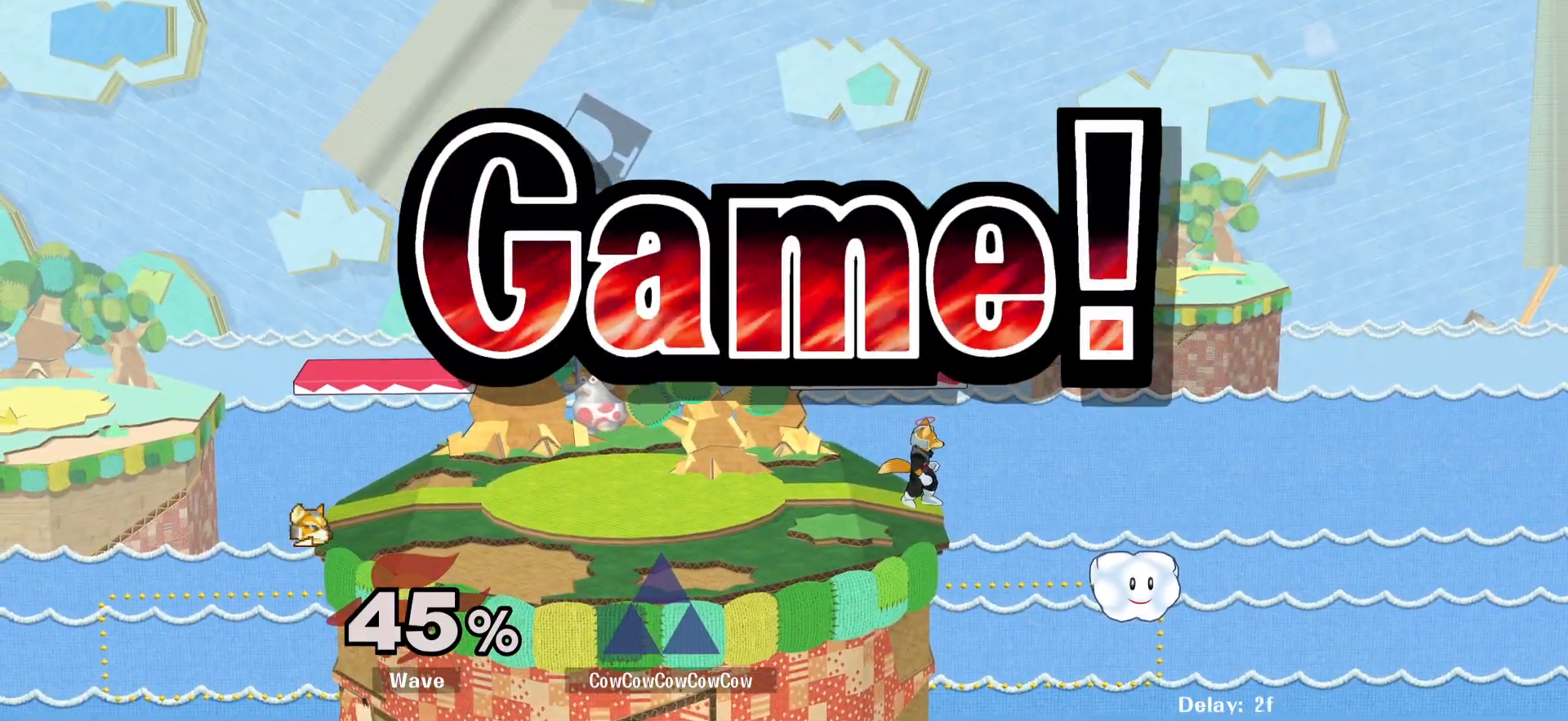
{"buttons": [], "events": [[50, "B", "down"], [50, "X", "down"], [50, "Z", "up"], [67, "DPAD_UP", "up"], [67, "X", "up"], [83, "B", "up"], [250, "DPAD_UP", "down"], [267, "Z", "down"], [283, "B", "down"], [283, "X", "down"], [333, "DPAD_UP", "up"], [333, "X", "up"], [333, "Z", "up"], [367, "B", "up"]]}
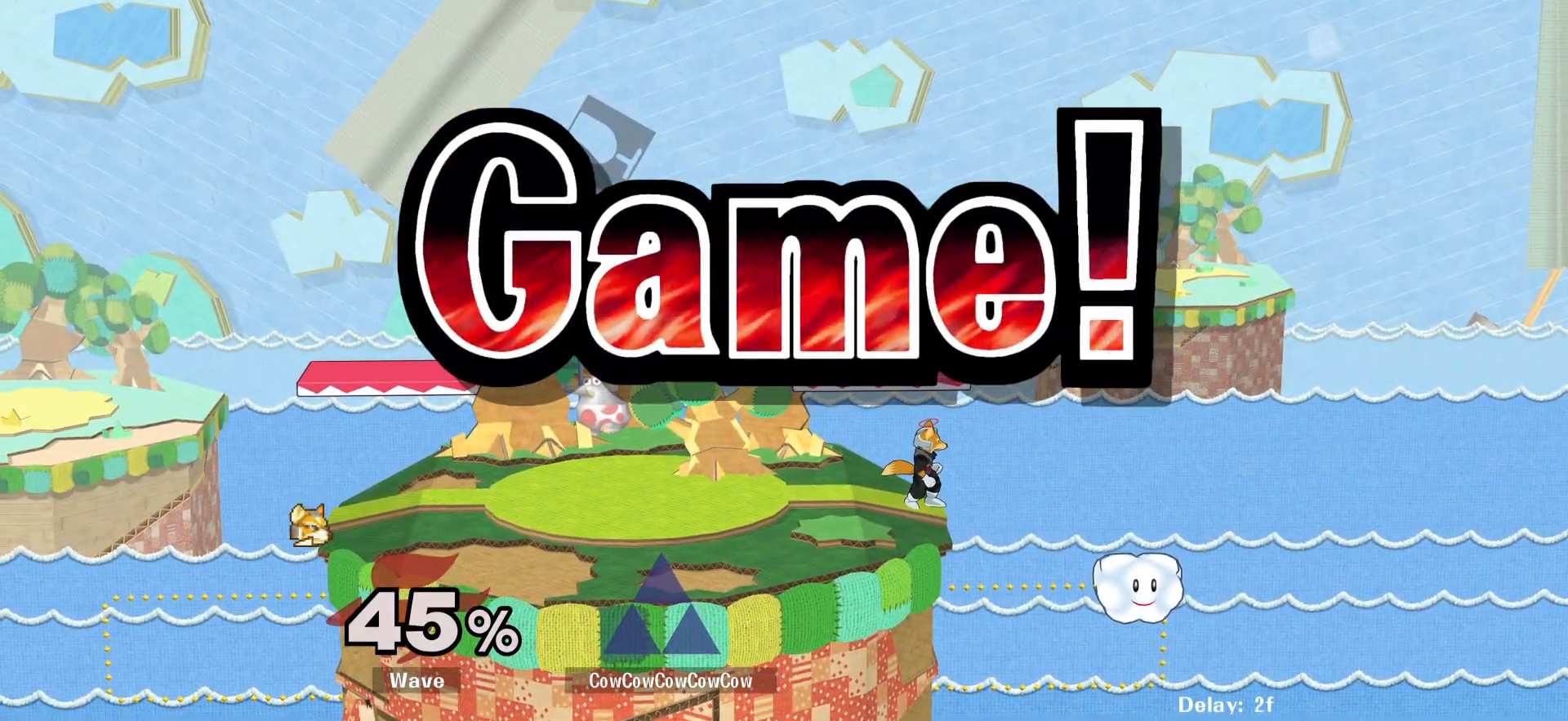
{"buttons": [], "events": [[17, "DPAD_UP", "down"], [33, "Z", "down"], [50, "B", "down"], [50, "X", "down"], [100, "DPAD_UP", "up"], [117, "B", "up"], [117, "DPAD_DOWN", "down"], [117, "X", "up"], [117, "Z", "up"], [133, "DPAD_DOWN", "up"]]}
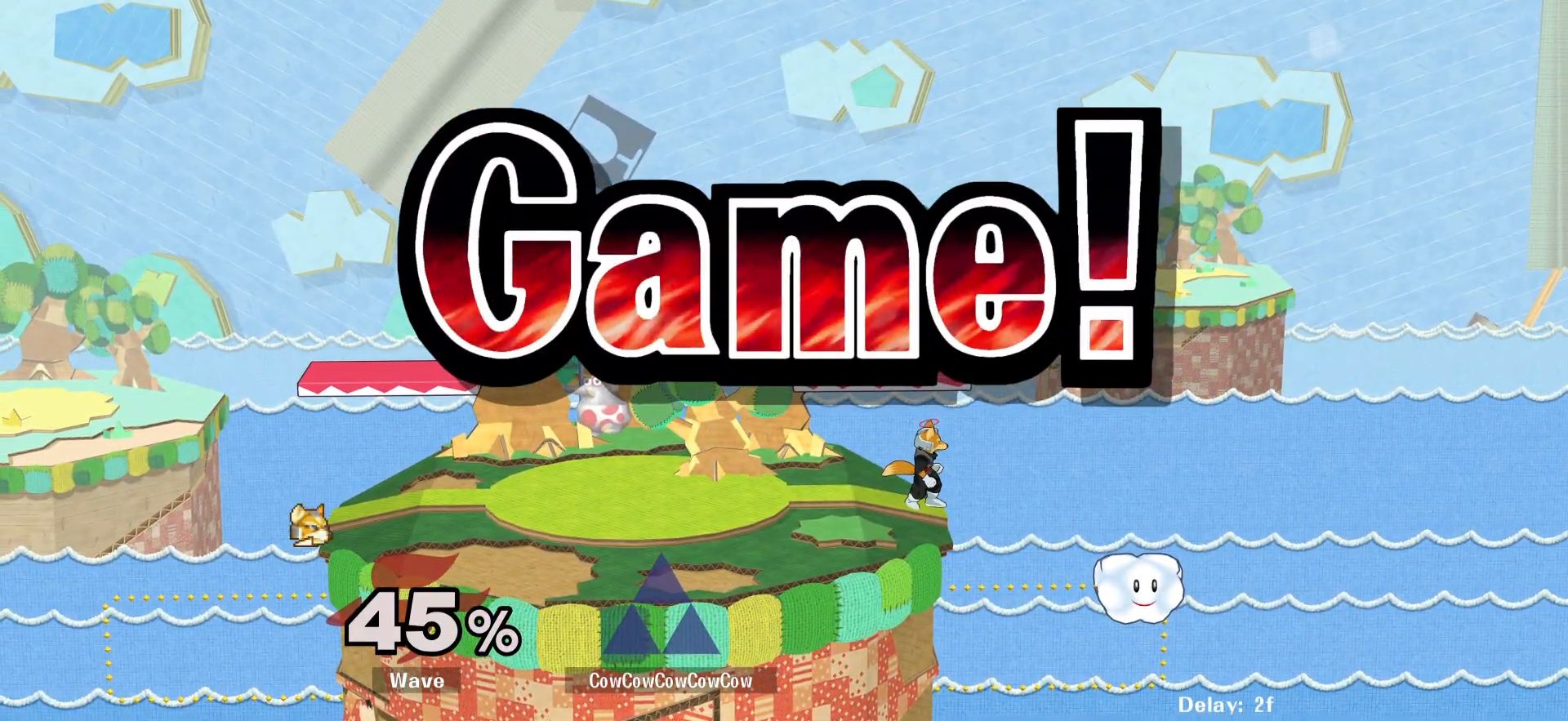
{"buttons": [], "events": []}
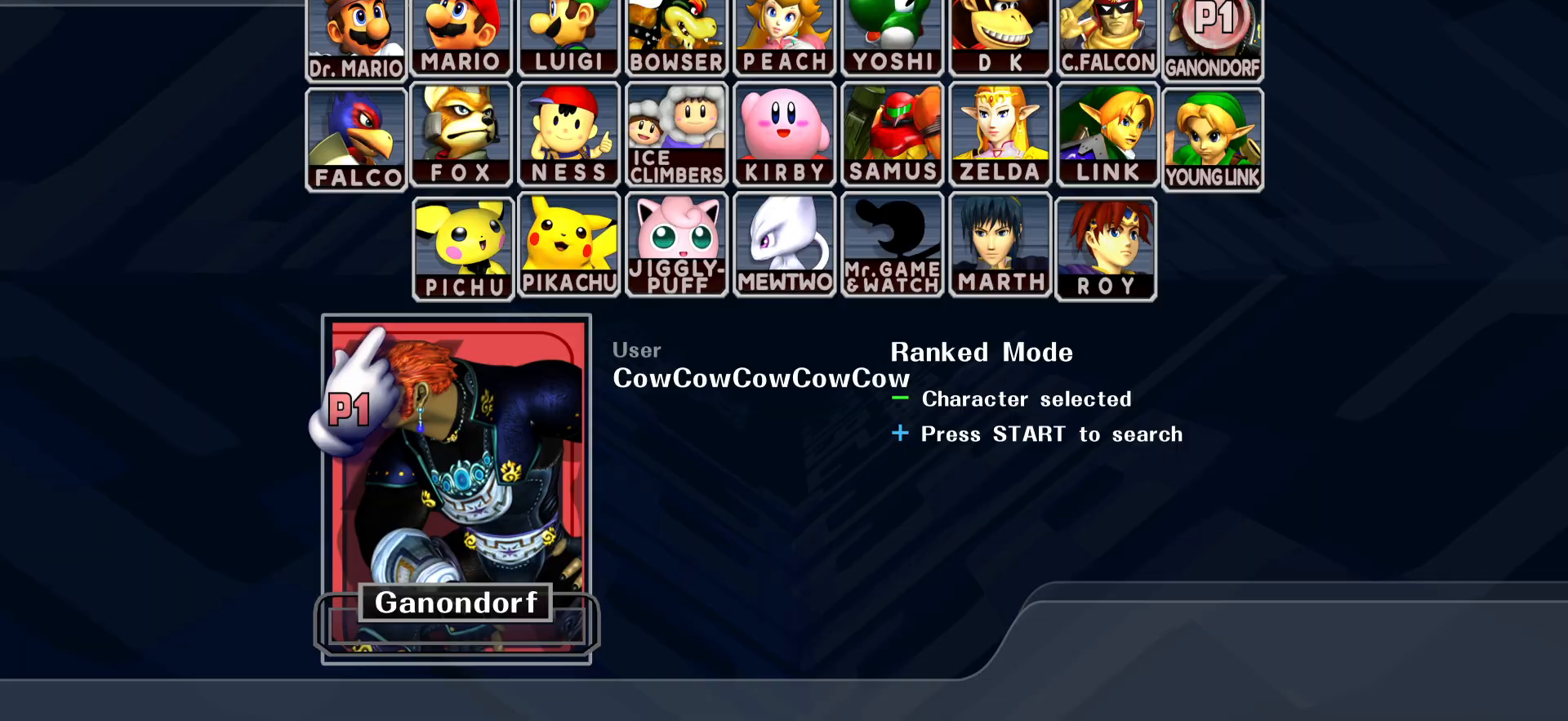
{"buttons": [], "events": []}
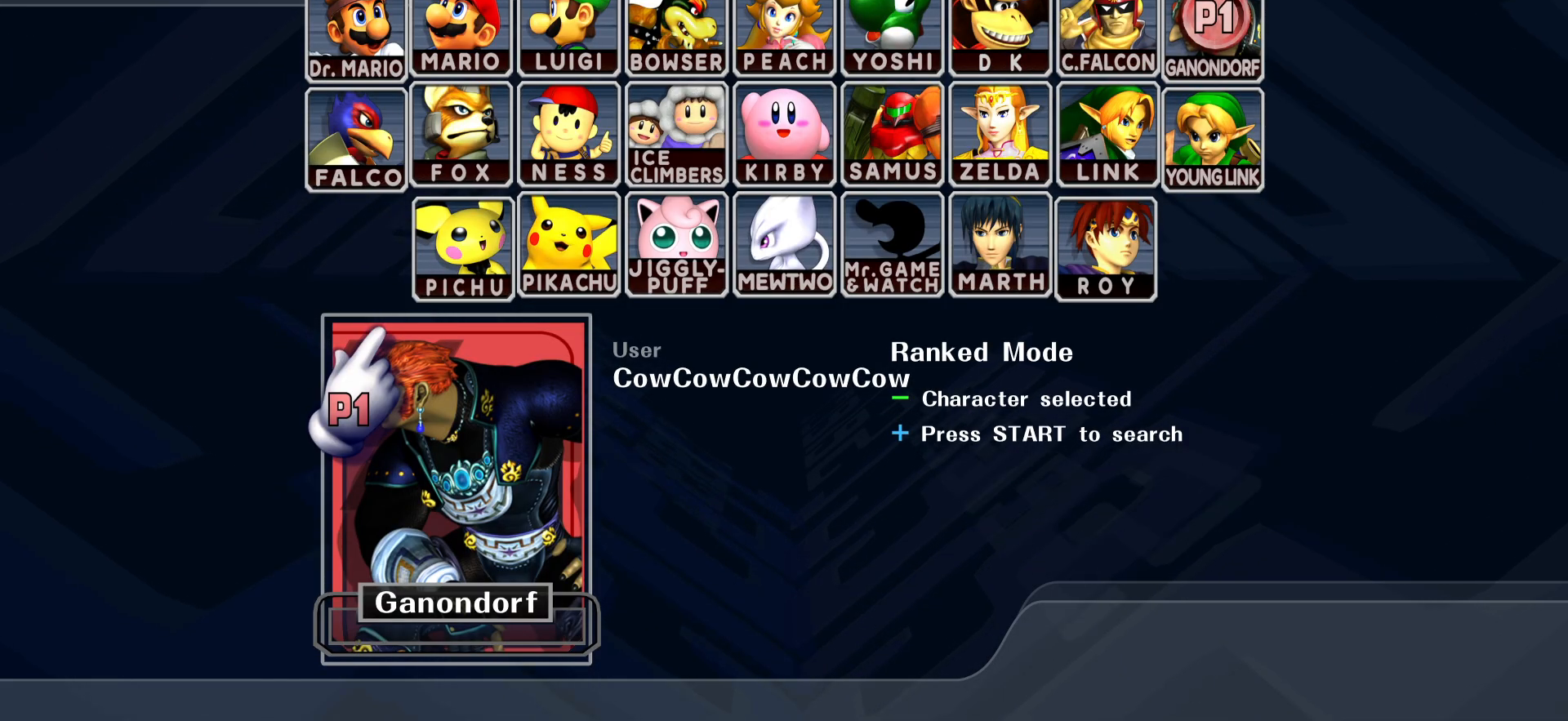
{"buttons": [], "events": []}